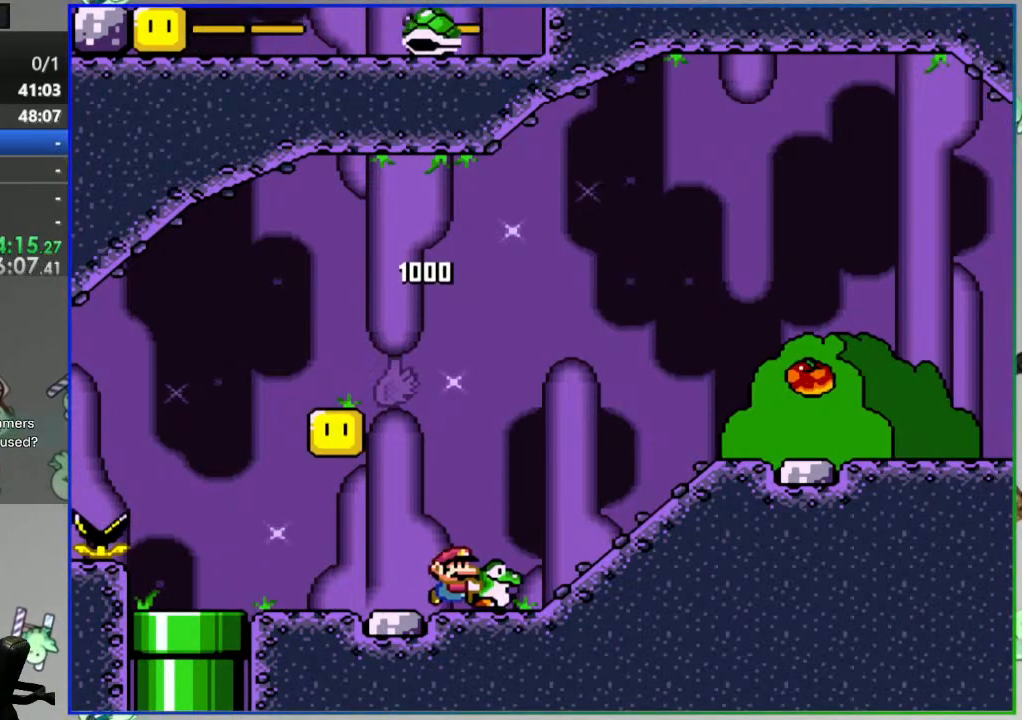
Gameplay with a controller (Nintendo layout); each line is a JSON object with the inputs held at the frame after it. "events" lists button and stick changes between this image and that frame as [ms after this image, input, new state], when the widget could be followed in between. Not read: L3 R3.
{"buttons": ["Y"], "events": [[367, "B", "up"], [467, "DPAD_RIGHT", "up"]]}
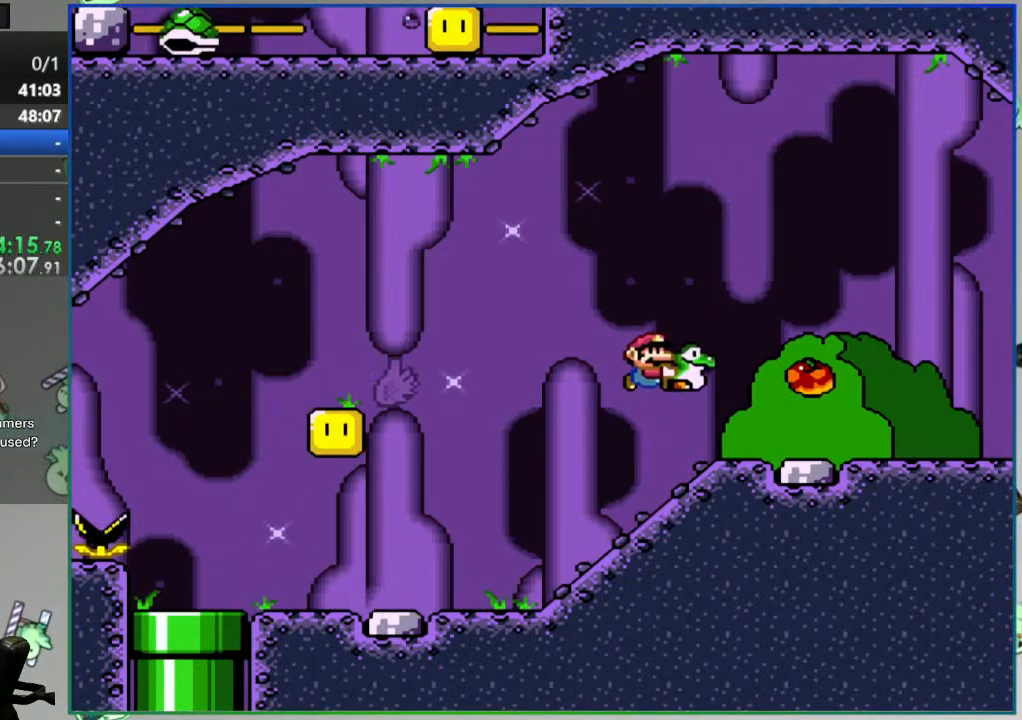
{"buttons": ["Y", "DPAD_RIGHT"], "events": [[50, "DPAD_LEFT", "down"], [167, "DPAD_LEFT", "up"], [333, "DPAD_RIGHT", "down"]]}
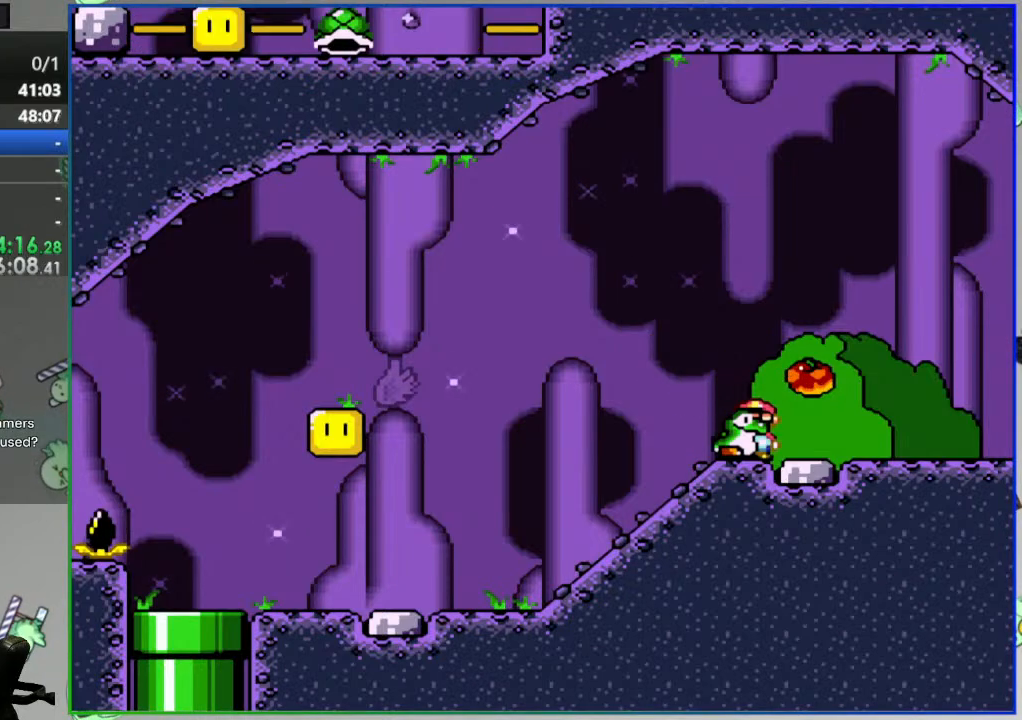
{"buttons": ["Y", "DPAD_LEFT"], "events": [[267, "DPAD_RIGHT", "up"], [350, "DPAD_LEFT", "down"]]}
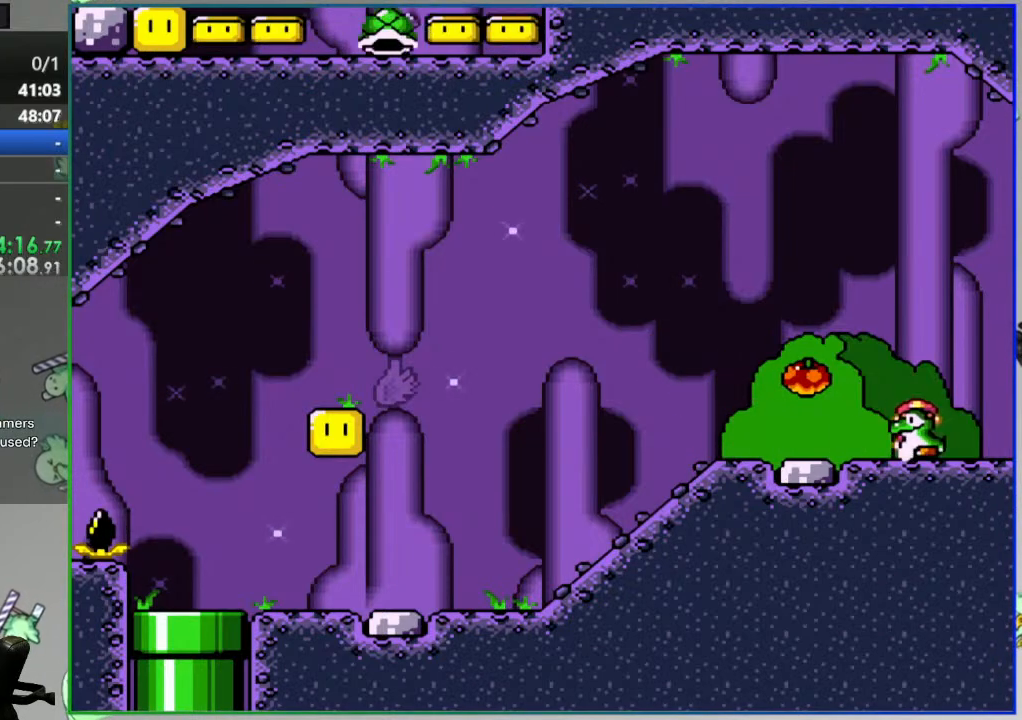
{"buttons": ["B", "Y", "DPAD_RIGHT"], "events": [[200, "B", "down"], [367, "DPAD_LEFT", "up"], [400, "DPAD_RIGHT", "down"]]}
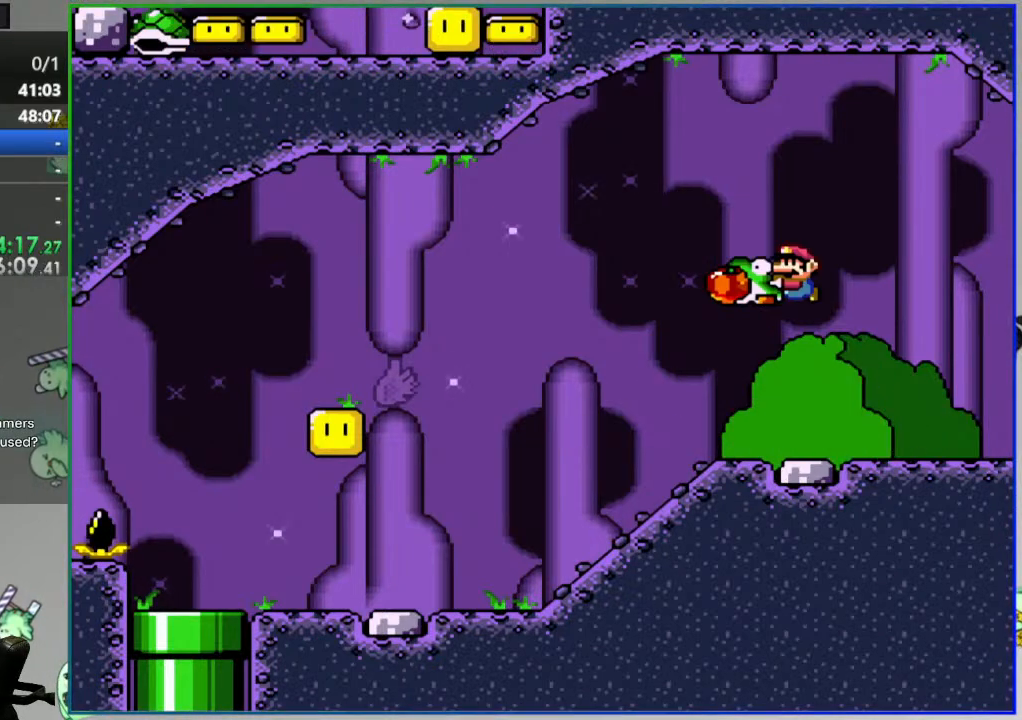
{"buttons": ["B", "Y"], "events": [[17, "DPAD_RIGHT", "up"]]}
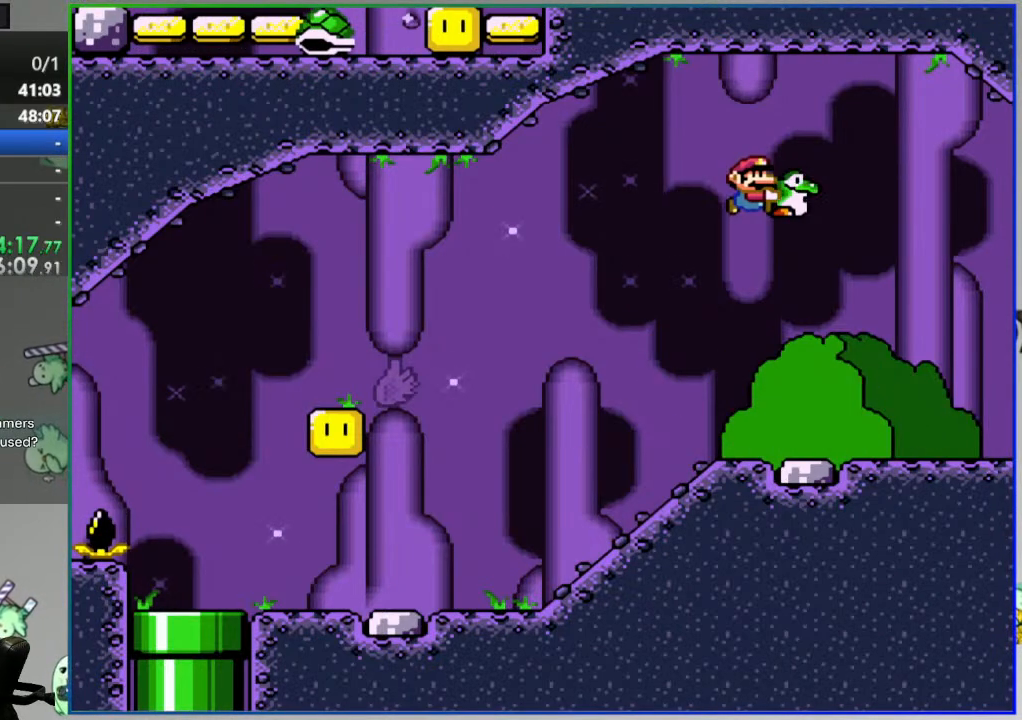
{"buttons": ["Y", "DPAD_RIGHT"], "events": [[83, "DPAD_RIGHT", "down"], [200, "B", "up"]]}
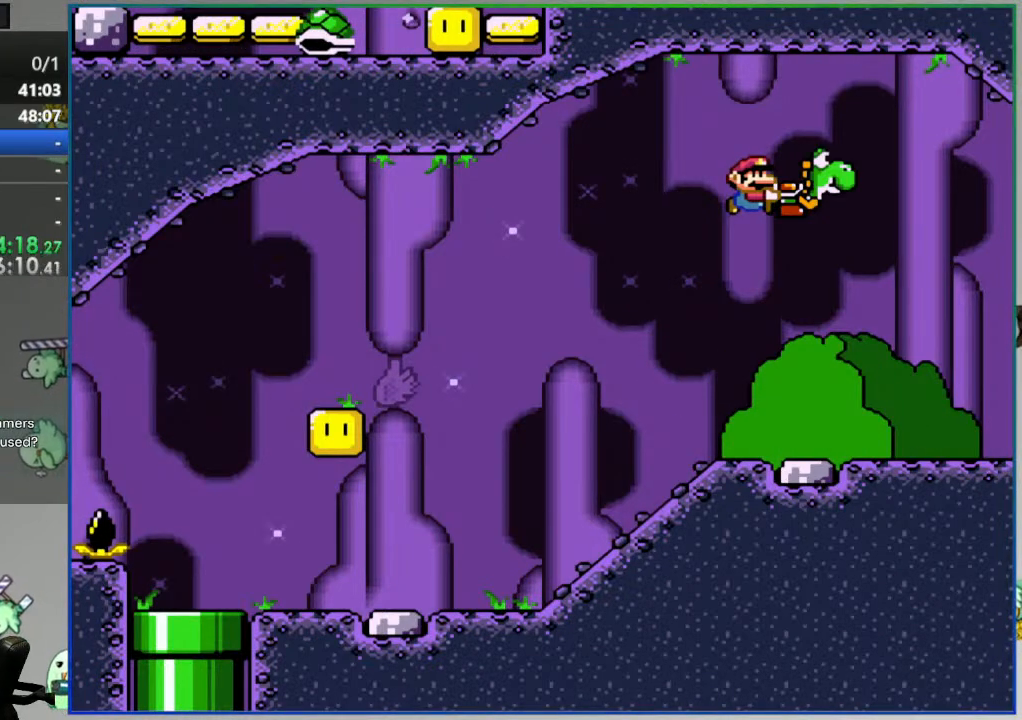
{"buttons": ["Y", "DPAD_LEFT"], "events": [[383, "DPAD_RIGHT", "up"], [467, "DPAD_LEFT", "down"]]}
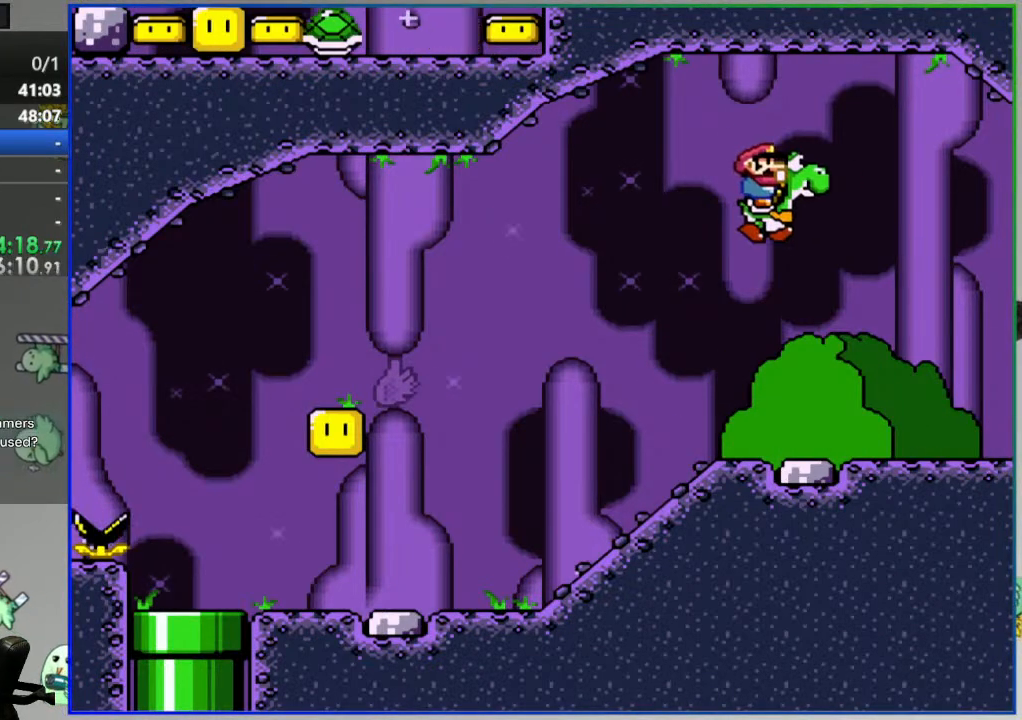
{"buttons": ["Y", "DPAD_LEFT"], "events": []}
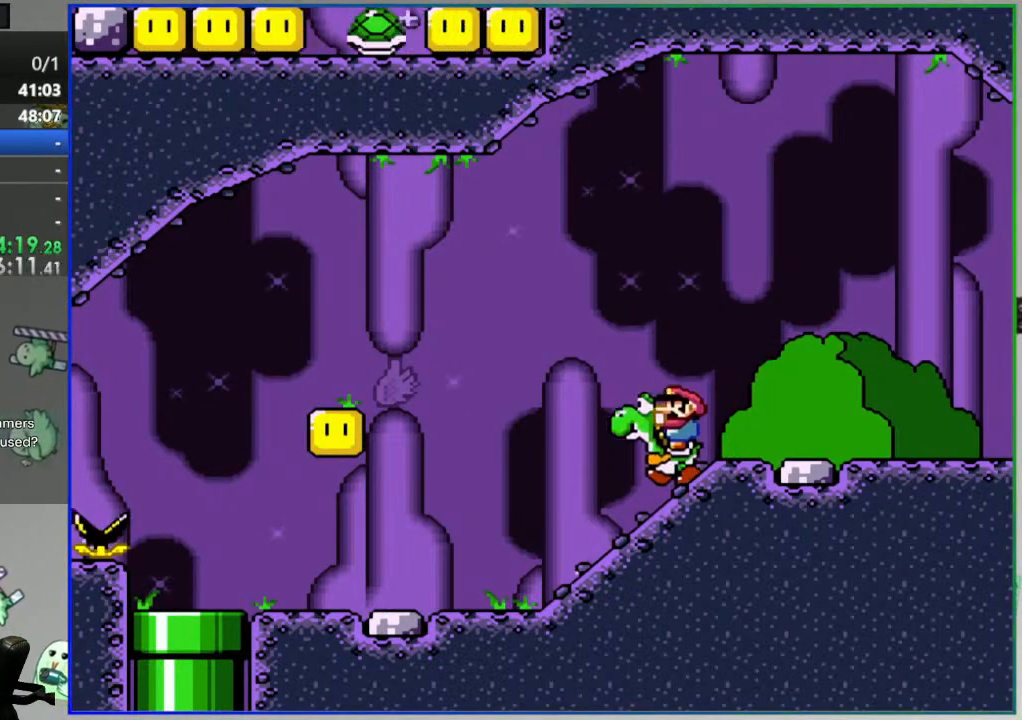
{"buttons": ["B", "Y", "DPAD_LEFT"], "events": [[467, "B", "down"]]}
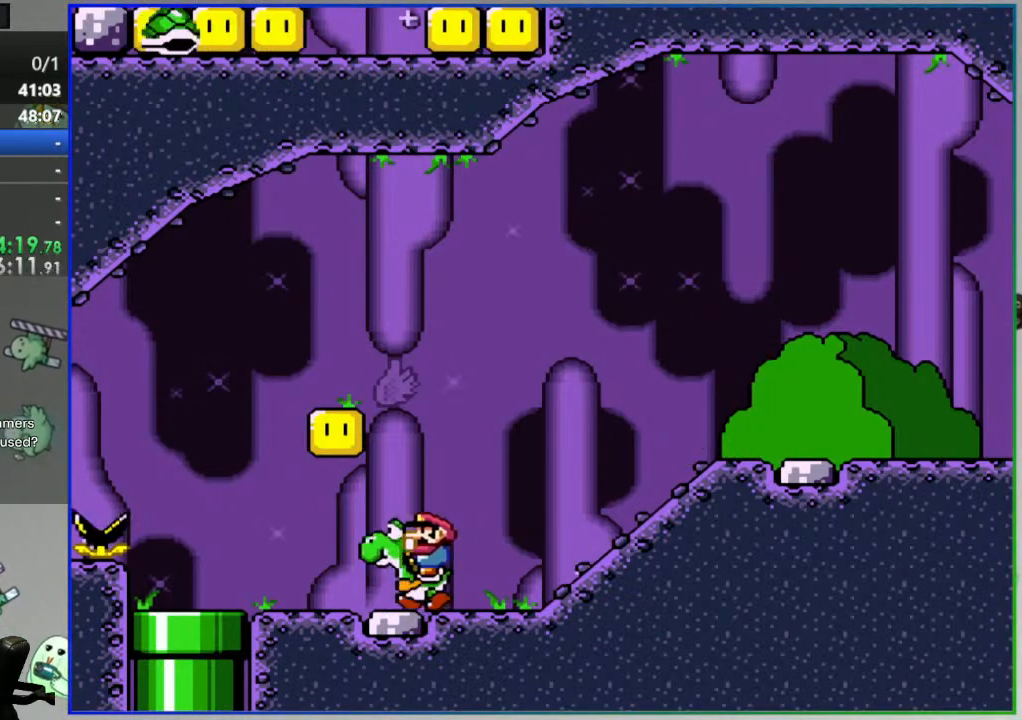
{"buttons": ["Y"], "events": [[17, "DPAD_LEFT", "up"], [83, "DPAD_RIGHT", "down"], [200, "B", "up"], [300, "DPAD_RIGHT", "up"], [400, "B", "down"], [500, "B", "up"]]}
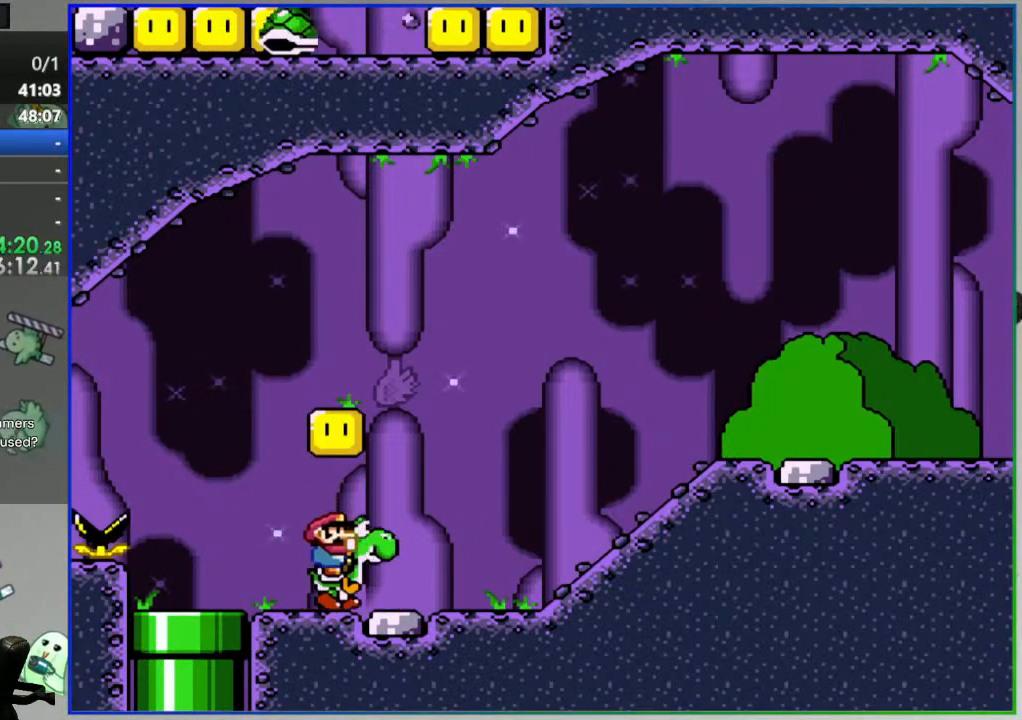
{"buttons": ["B", "Y"], "events": [[100, "B", "down"], [133, "DPAD_LEFT", "down"], [233, "DPAD_LEFT", "up"]]}
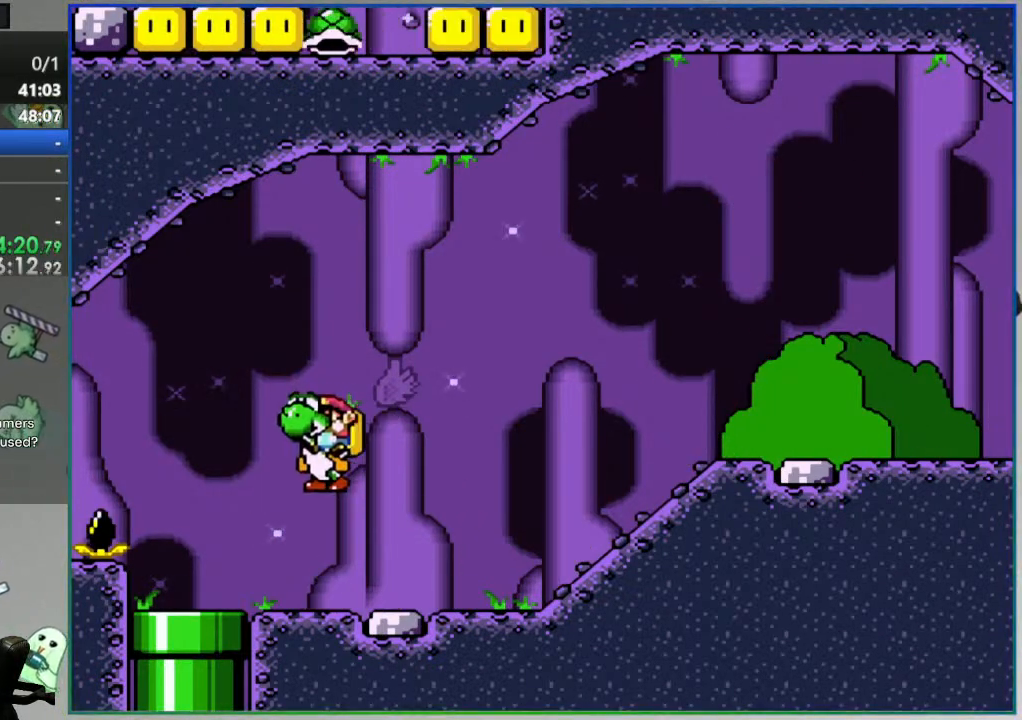
{"buttons": ["B", "Y", "DPAD_LEFT"], "events": [[33, "DPAD_RIGHT", "down"], [67, "B", "up"], [150, "B", "down"], [167, "DPAD_RIGHT", "up"], [450, "DPAD_LEFT", "down"]]}
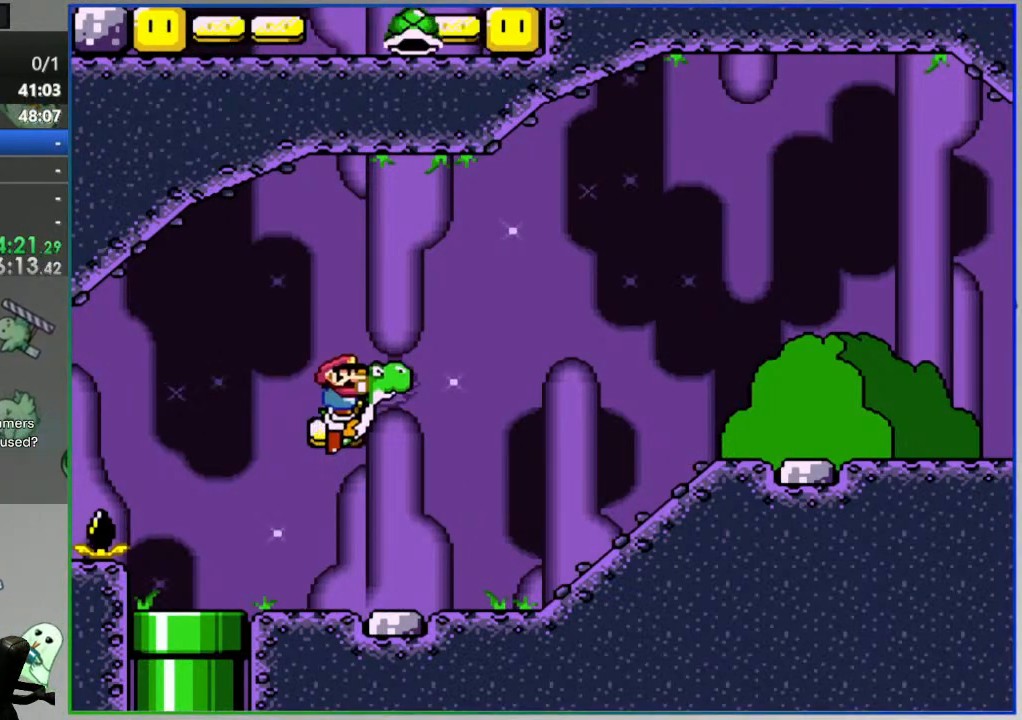
{"buttons": ["Y"], "events": [[33, "B", "up"], [83, "DPAD_LEFT", "up"], [200, "B", "down"], [250, "DPAD_RIGHT", "down"], [333, "DPAD_RIGHT", "up"], [417, "B", "up"]]}
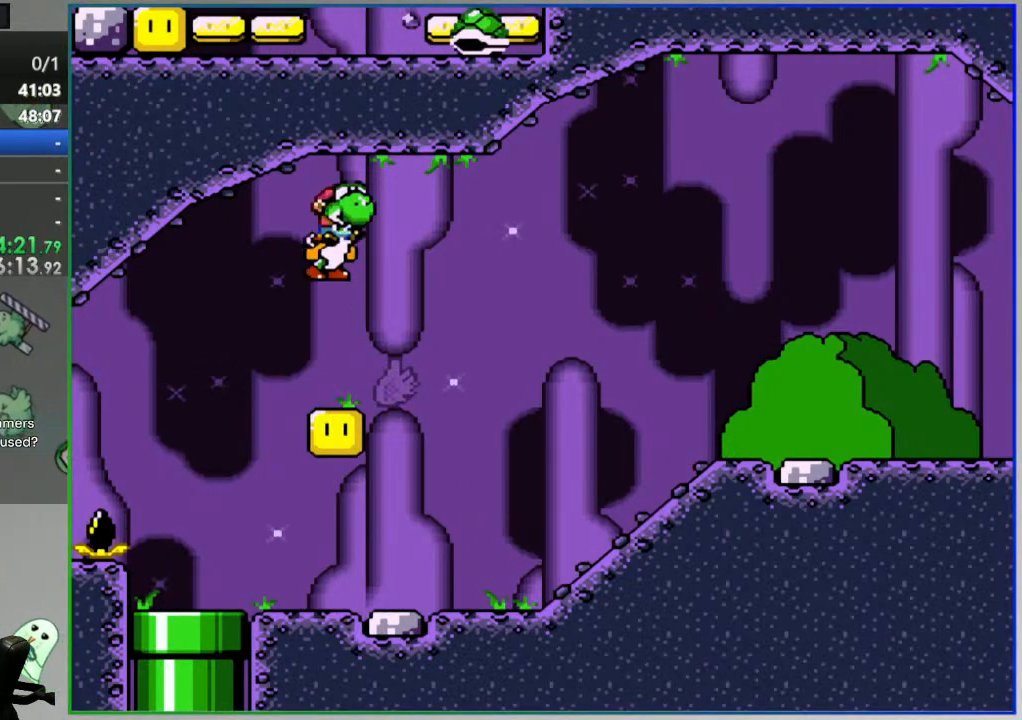
{"buttons": ["Y"], "events": [[133, "DPAD_LEFT", "down"], [300, "DPAD_LEFT", "up"]]}
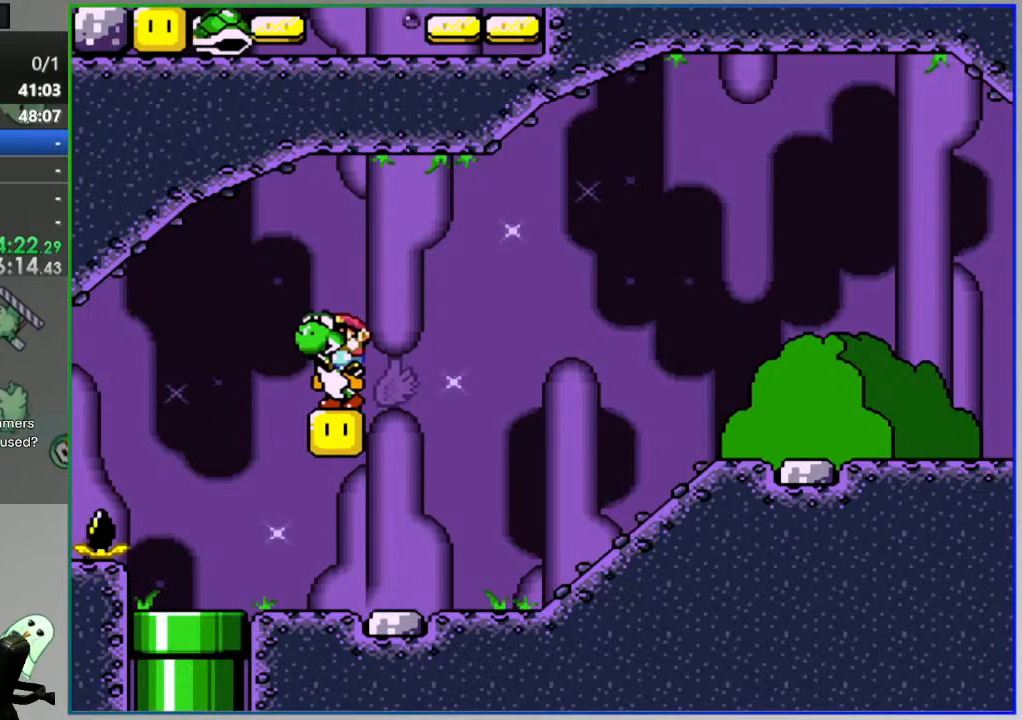
{"buttons": ["Y"], "events": [[100, "B", "down"], [333, "B", "up"]]}
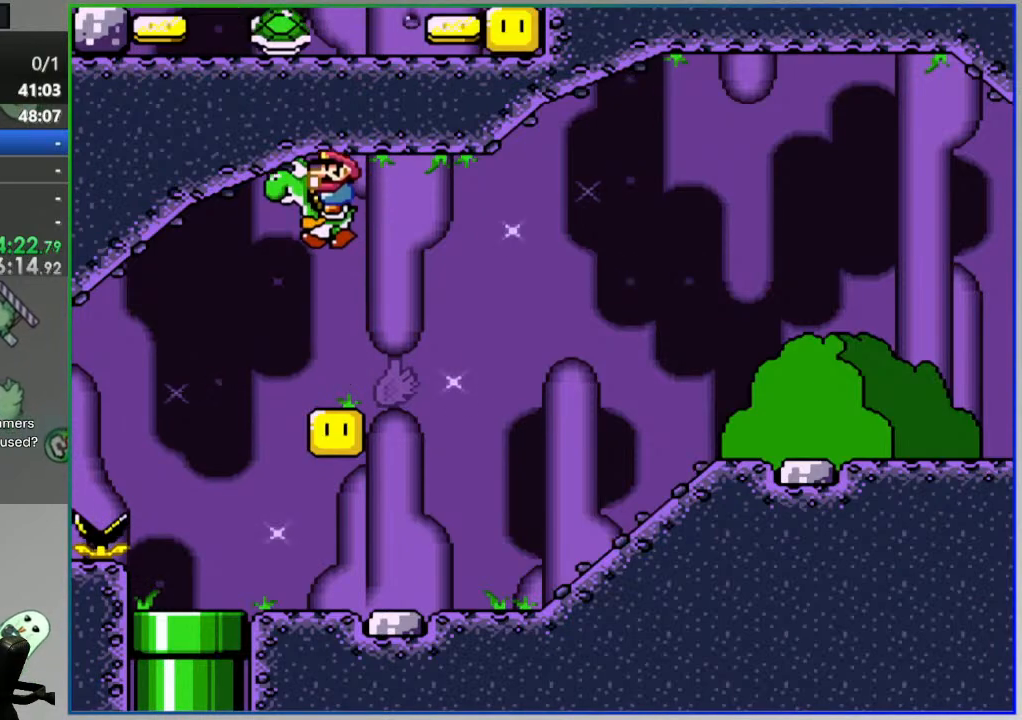
{"buttons": ["Y", "DPAD_RIGHT"], "events": [[100, "DPAD_LEFT", "down"], [350, "DPAD_LEFT", "up"], [417, "DPAD_RIGHT", "down"]]}
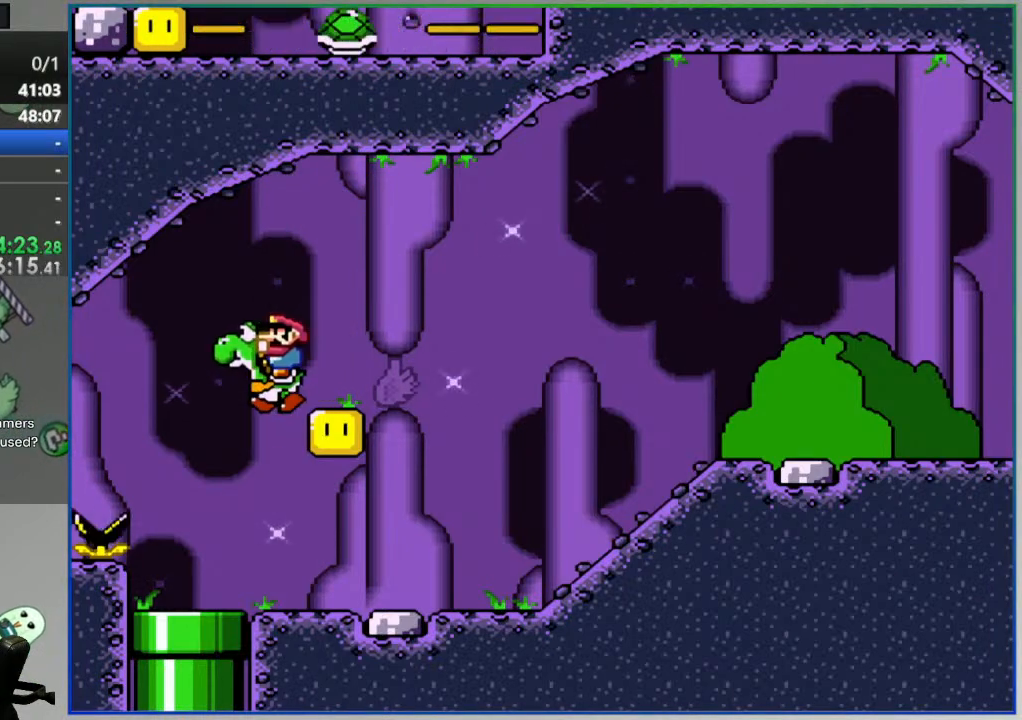
{"buttons": ["Y", "DPAD_LEFT"], "events": [[117, "DPAD_RIGHT", "up"], [233, "DPAD_RIGHT", "down"], [300, "B", "down"], [383, "DPAD_RIGHT", "up"], [467, "B", "up"], [483, "DPAD_LEFT", "down"]]}
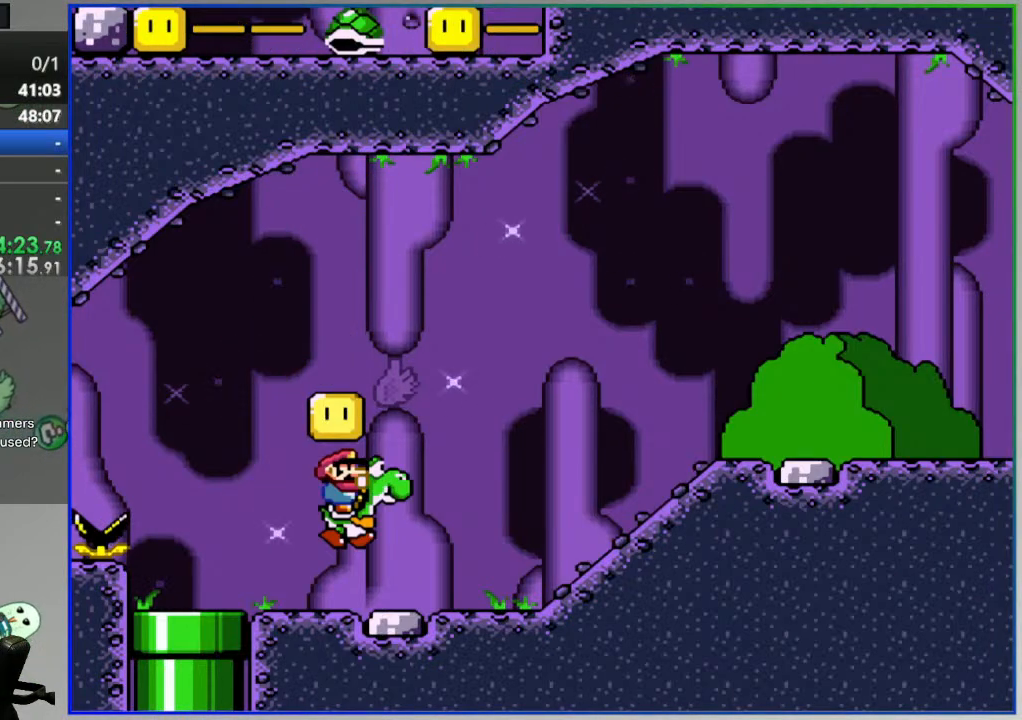
{"buttons": ["Y"], "events": [[117, "DPAD_LEFT", "up"]]}
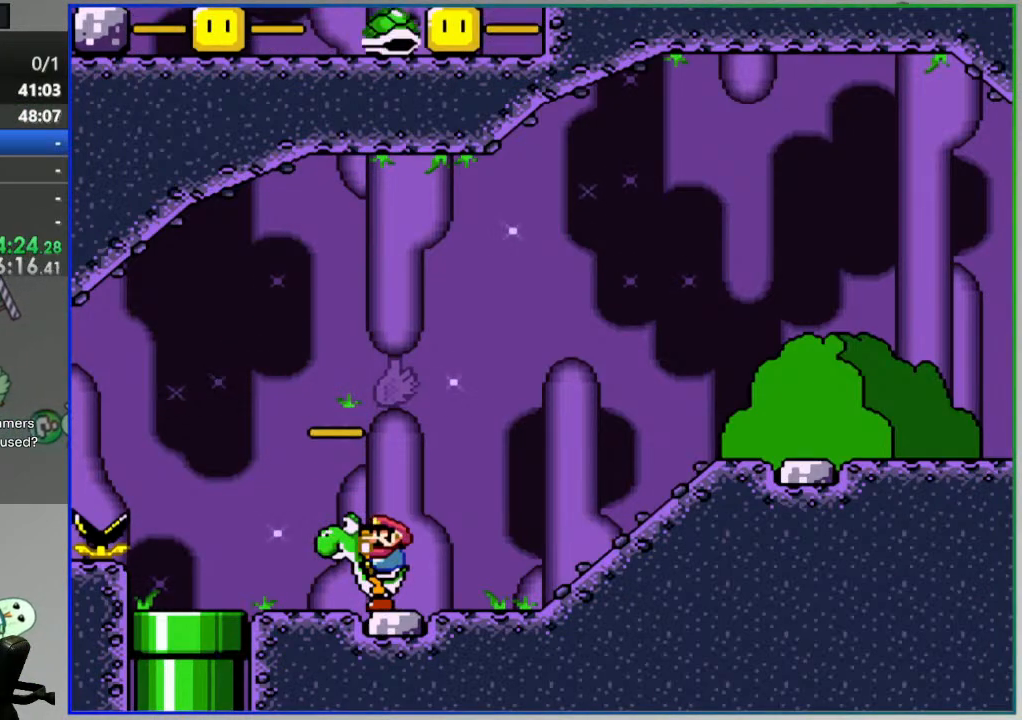
{"buttons": ["B", "Y"], "events": [[33, "DPAD_LEFT", "down"], [50, "B", "down"], [133, "B", "up"], [233, "B", "down"], [233, "DPAD_LEFT", "up"], [350, "DPAD_RIGHT", "down"], [450, "DPAD_RIGHT", "up"]]}
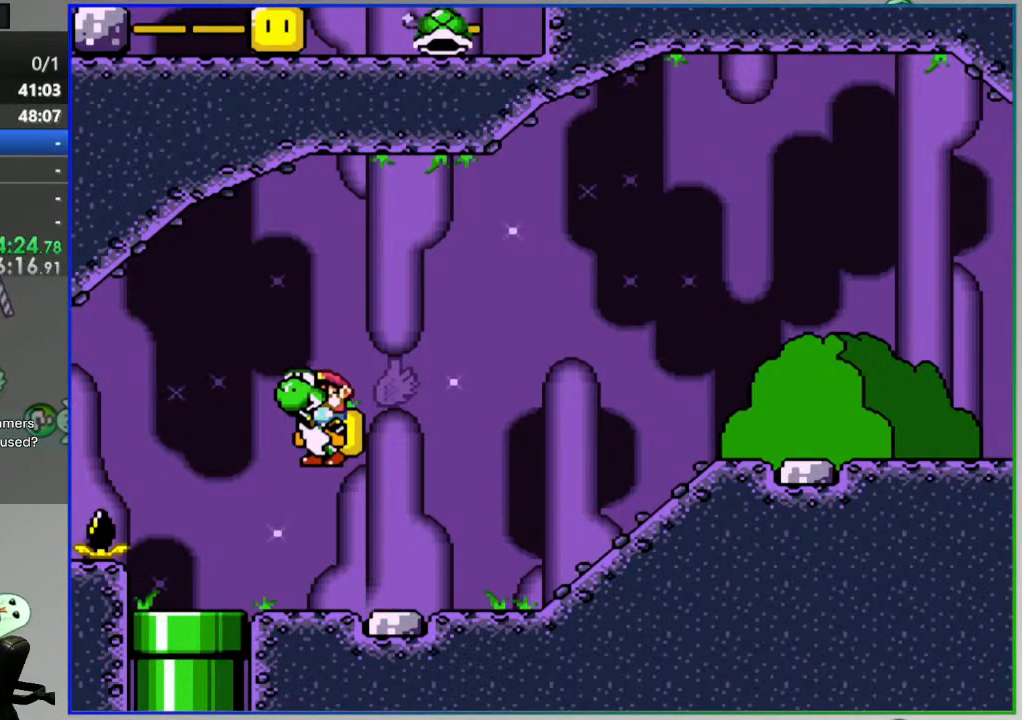
{"buttons": ["Y"], "events": [[250, "B", "up"]]}
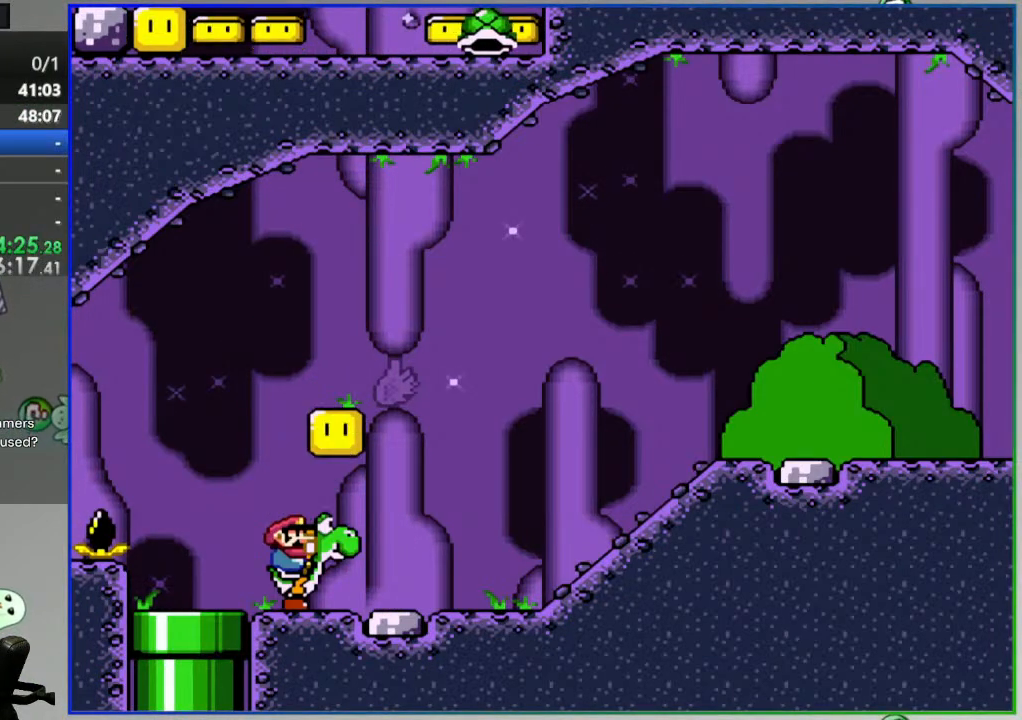
{"buttons": ["Y", "DPAD_LEFT"], "events": [[100, "DPAD_RIGHT", "down"], [250, "B", "down"], [383, "DPAD_RIGHT", "up"], [433, "B", "up"], [500, "DPAD_LEFT", "down"]]}
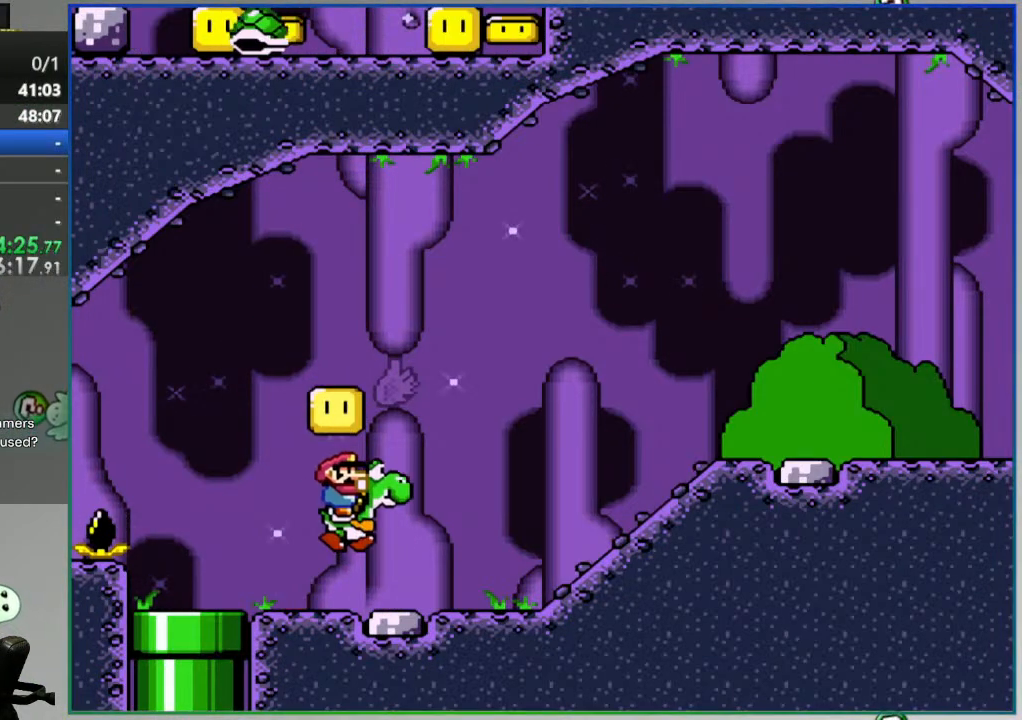
{"buttons": ["B", "Y", "DPAD_LEFT"], "events": [[133, "DPAD_LEFT", "up"], [167, "B", "down"], [317, "DPAD_LEFT", "down"]]}
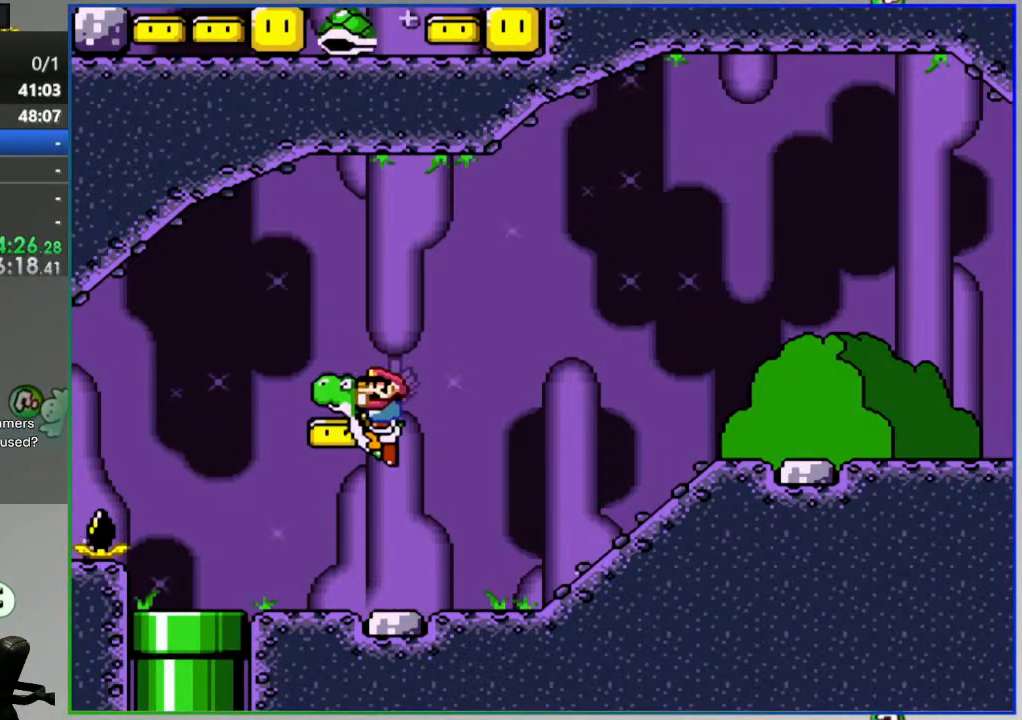
{"buttons": ["Y"], "events": [[67, "DPAD_LEFT", "up"], [133, "DPAD_RIGHT", "down"], [167, "B", "up"], [433, "DPAD_RIGHT", "up"]]}
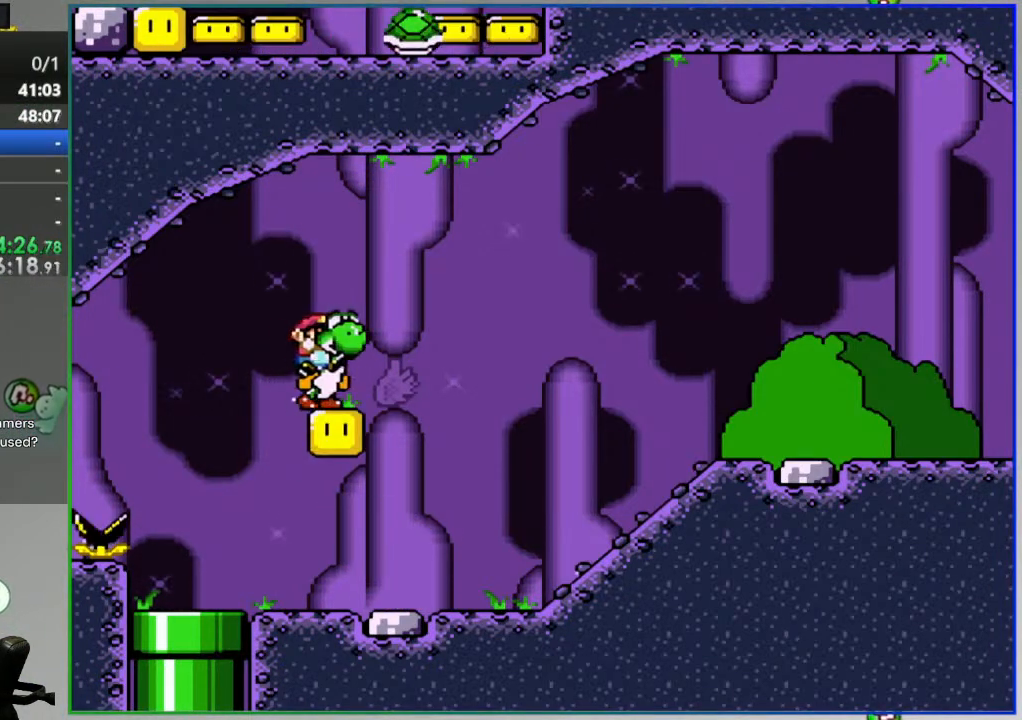
{"buttons": ["Y"], "events": []}
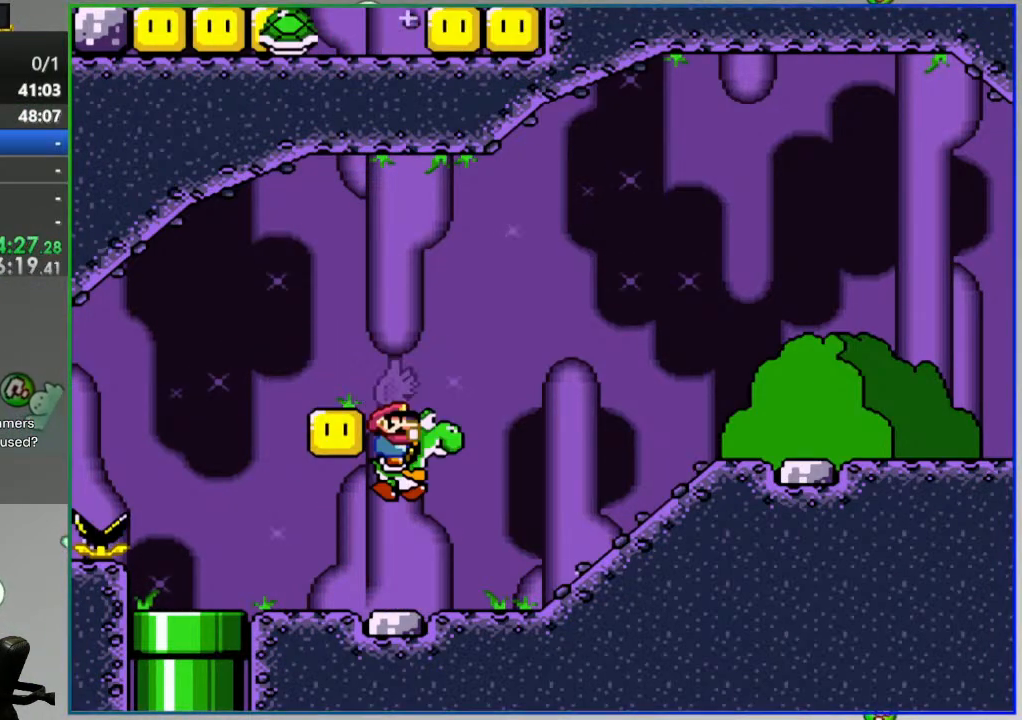
{"buttons": ["Y"], "events": []}
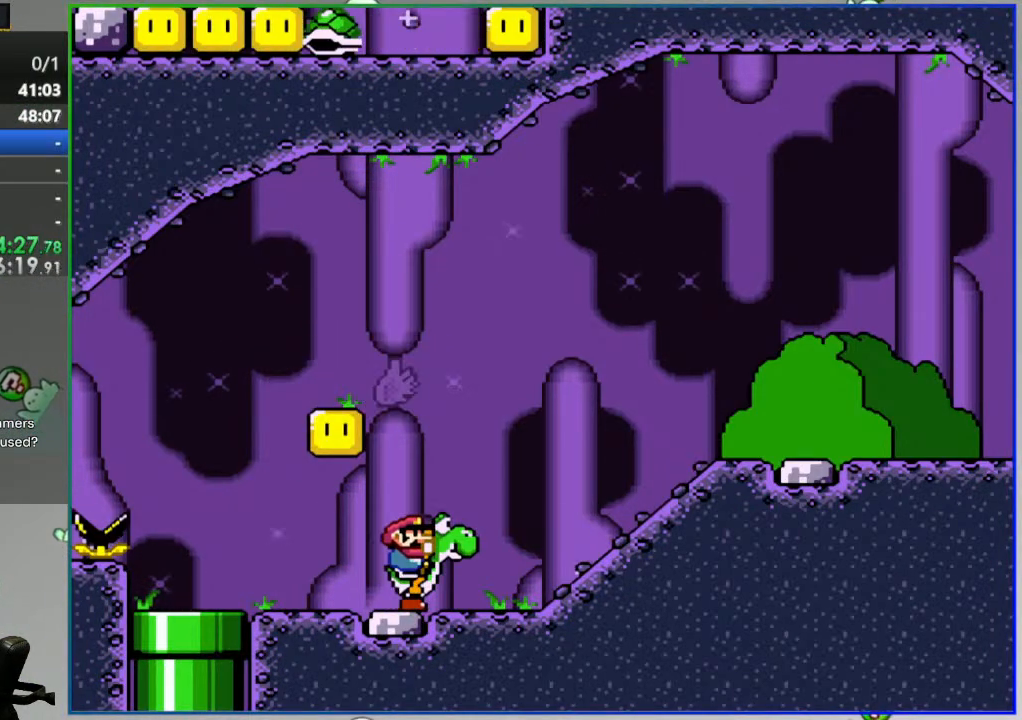
{"buttons": ["Y", "DPAD_LEFT"], "events": [[233, "DPAD_LEFT", "down"]]}
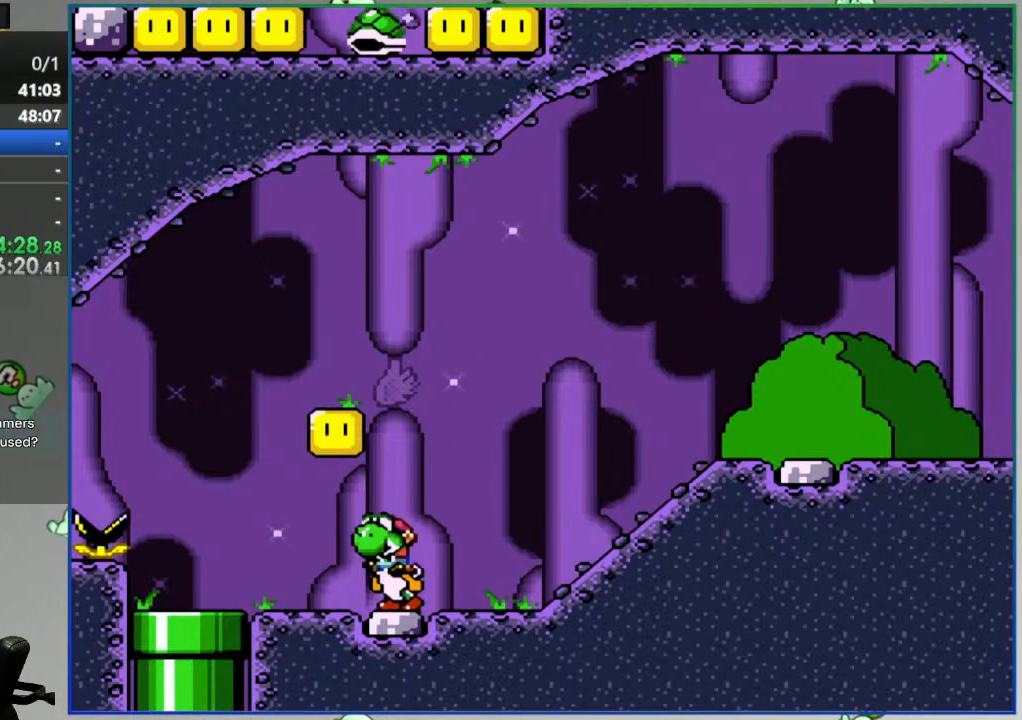
{"buttons": ["B", "Y", "DPAD_LEFT"], "events": [[483, "B", "down"]]}
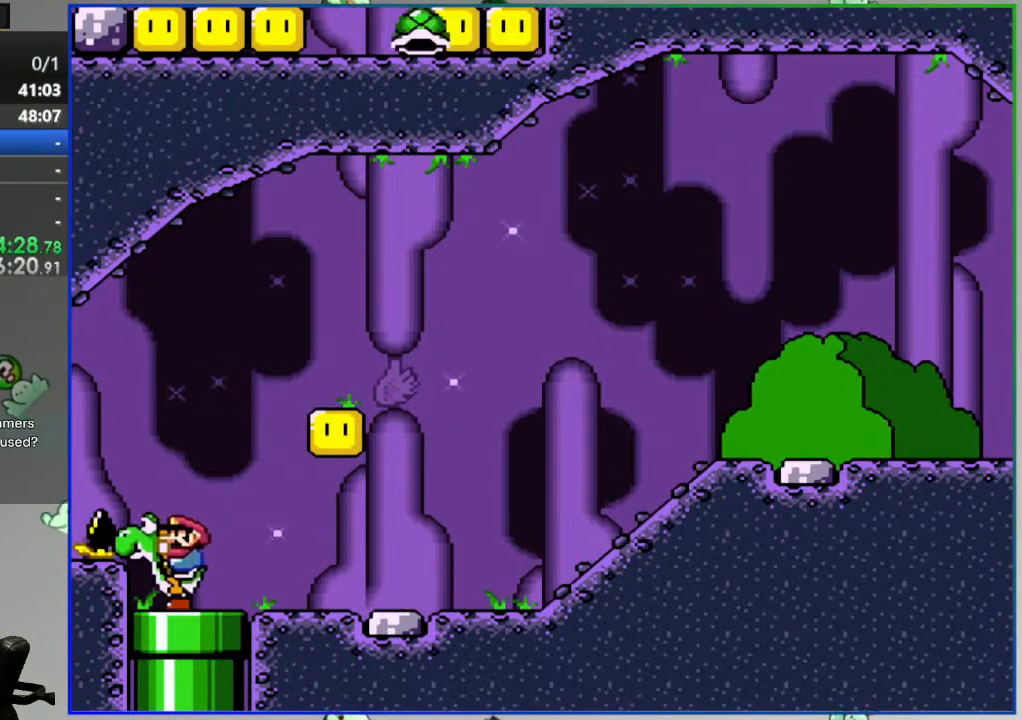
{"buttons": [], "events": [[433, "B", "up"], [433, "DPAD_LEFT", "up"], [467, "Y", "up"]]}
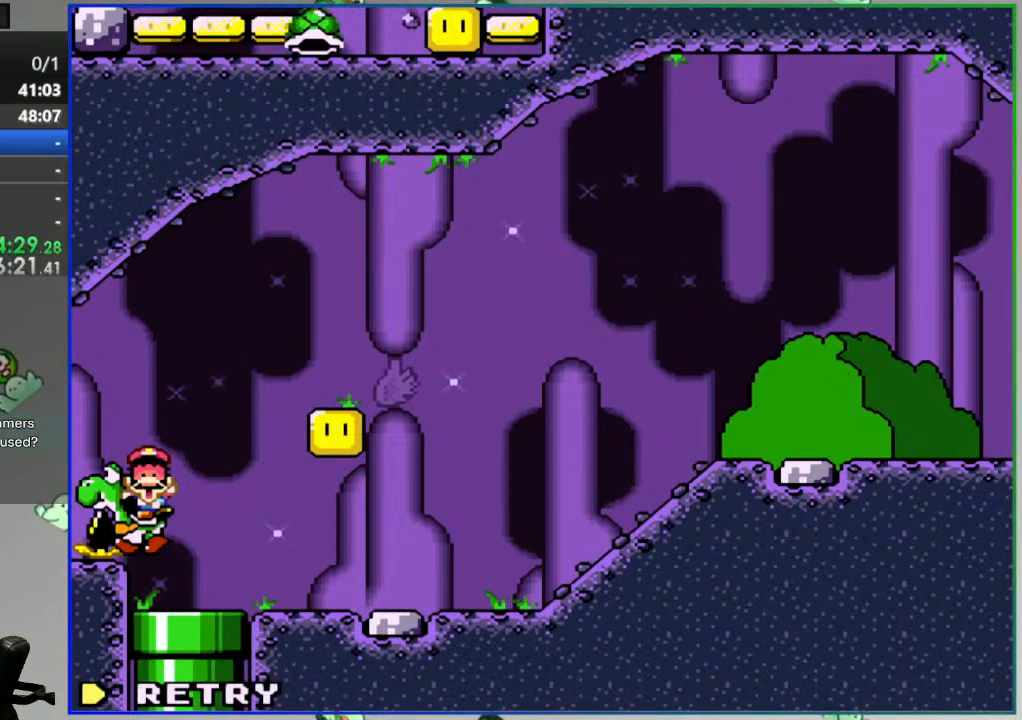
{"buttons": [], "events": []}
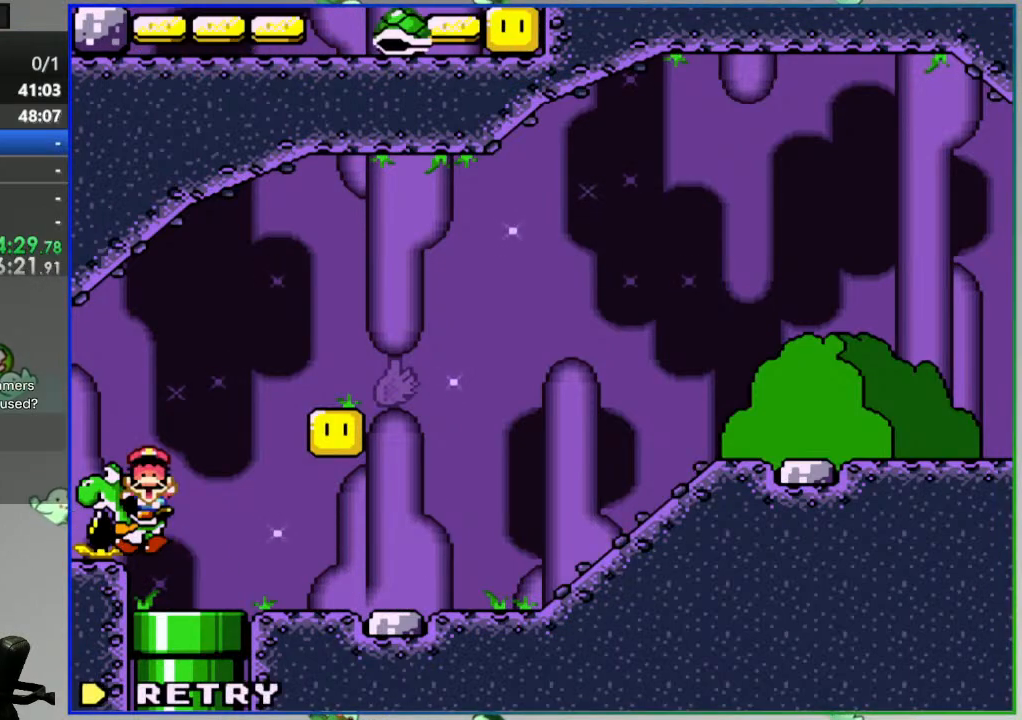
{"buttons": [], "events": []}
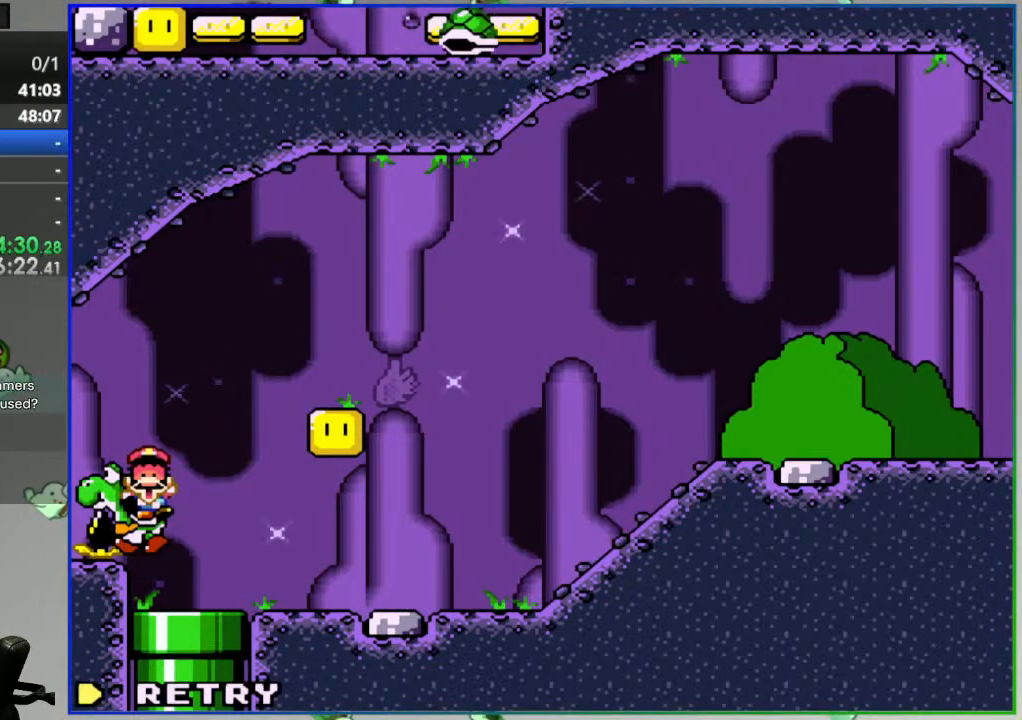
{"buttons": [], "events": []}